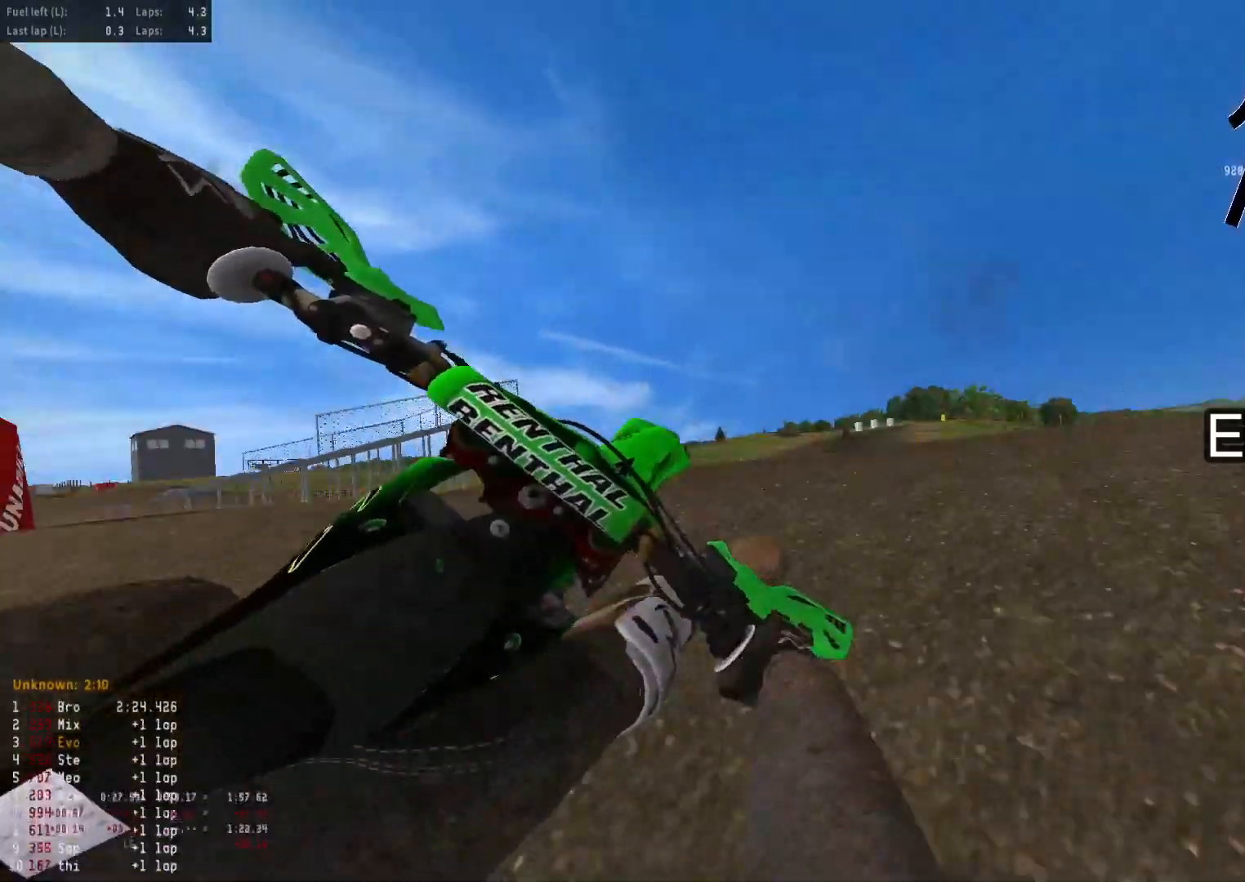
Gameplay with a controller (PlayStation layout); each line is a JSON object with the inputs held at the frame after it. "events" lists button and stick changes between this image and that frame as [ms after this image, input, new state], when the widget could be followed in between.
{"buttons": [], "left_stick": "down-left", "right_stick": "up-left", "events": [[100, "right_stick", "down-left"], [150, "R3", "down"], [283, "R3", "up"], [383, "left_stick", "down"], [383, "right_stick", "up-left"], [433, "left_stick", "down-left"], [450, "R2", "up"]]}
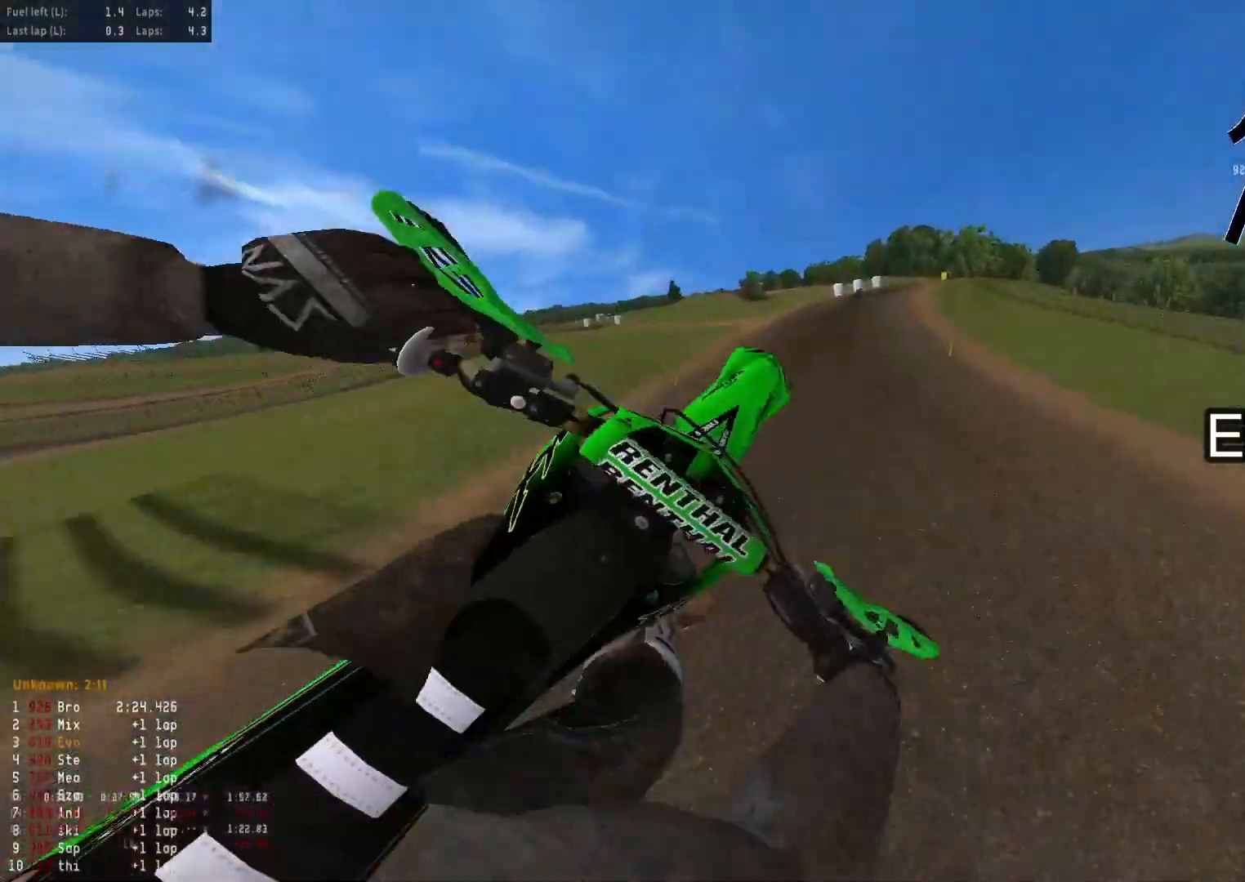
{"buttons": ["R2"], "left_stick": "down", "right_stick": "up-left", "events": [[17, "left_stick", "left"], [283, "left_stick", "down"], [317, "R2", "down"]]}
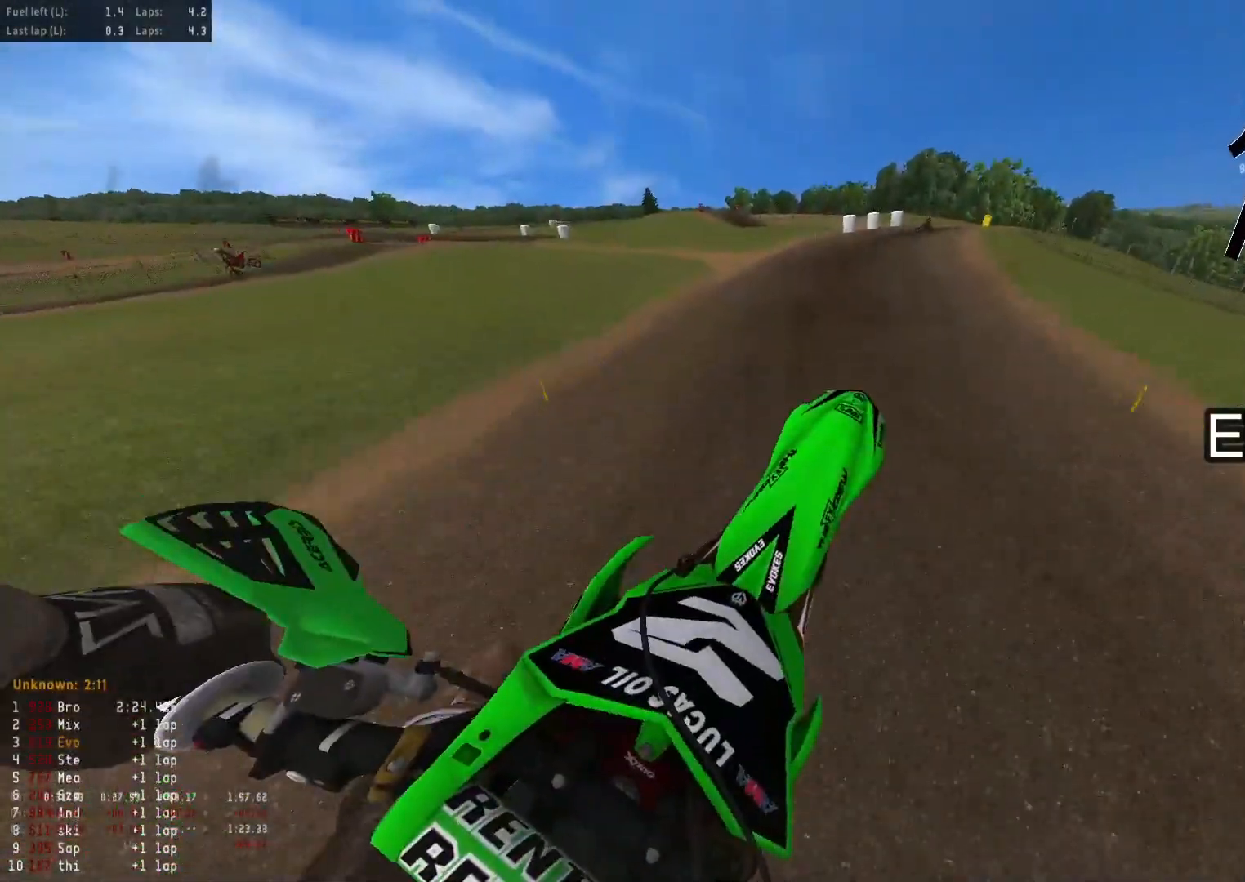
{"buttons": ["R2"], "left_stick": "down-right", "right_stick": "down", "events": [[350, "right_stick", "center"], [400, "left_stick", "down-right"], [433, "right_stick", "down"]]}
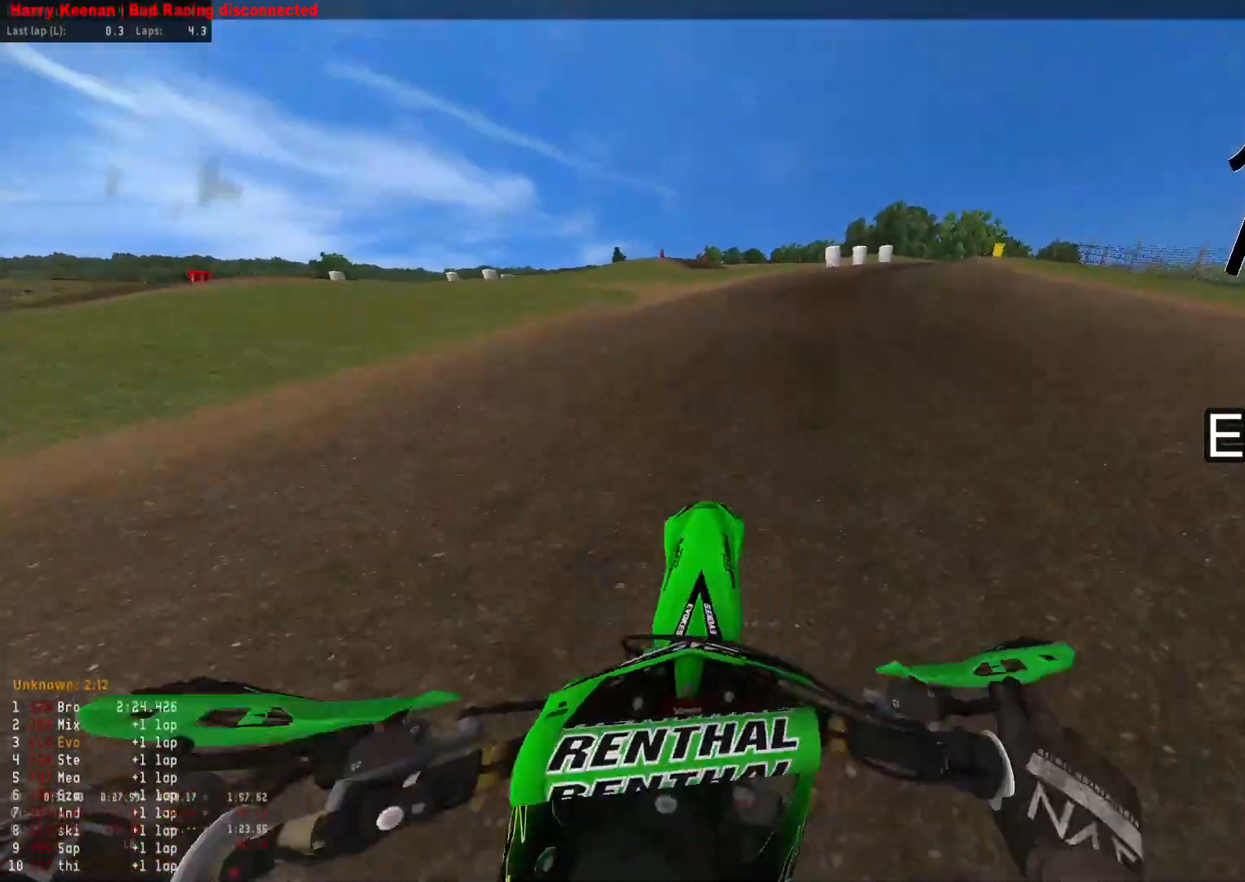
{"buttons": ["R2"], "left_stick": "down-right", "right_stick": "center", "events": [[200, "right_stick", "center"], [367, "right_stick", "up"], [450, "right_stick", "center"]]}
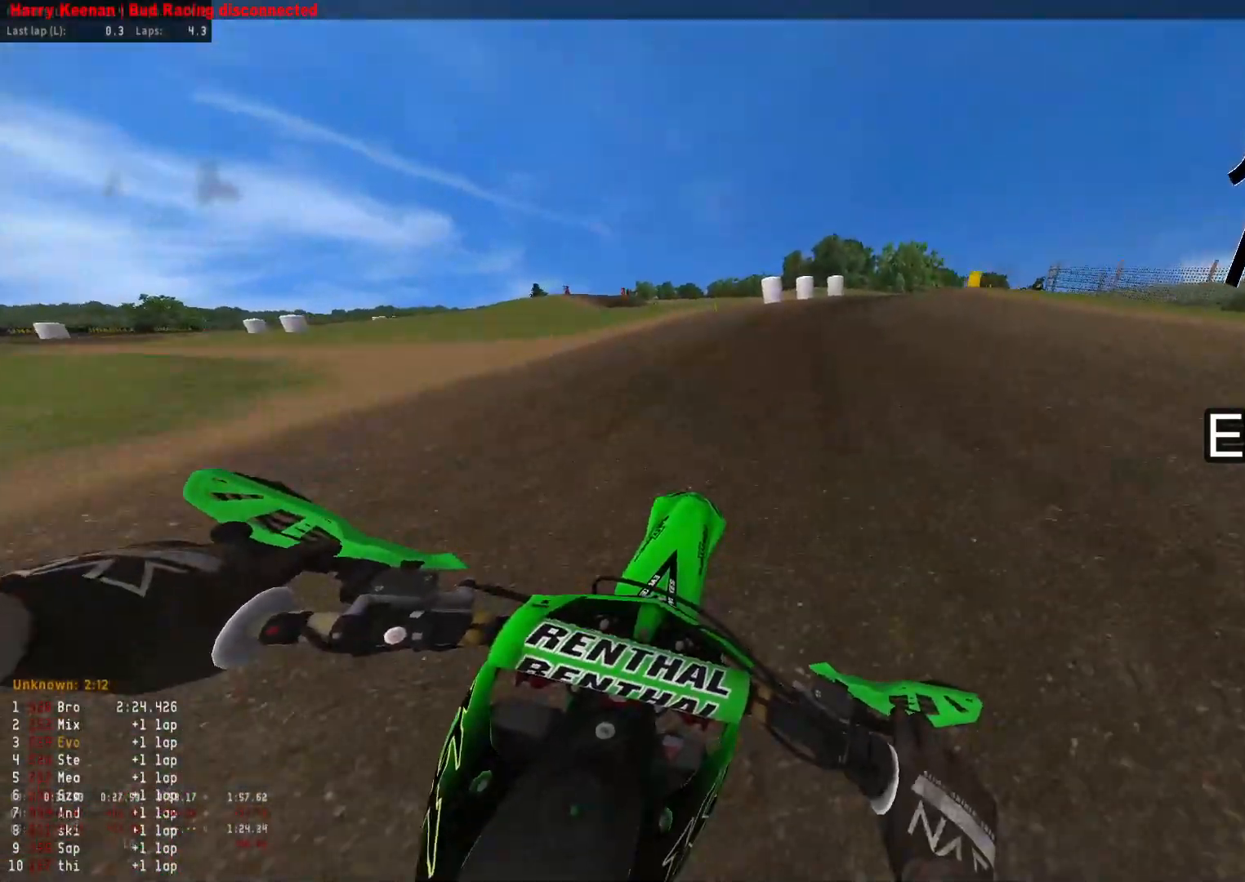
{"buttons": ["R2"], "left_stick": "down-right", "right_stick": "down", "events": [[67, "right_stick", "down"], [183, "R3", "down"], [183, "right_stick", "center"], [267, "R3", "up"], [283, "right_stick", "down"]]}
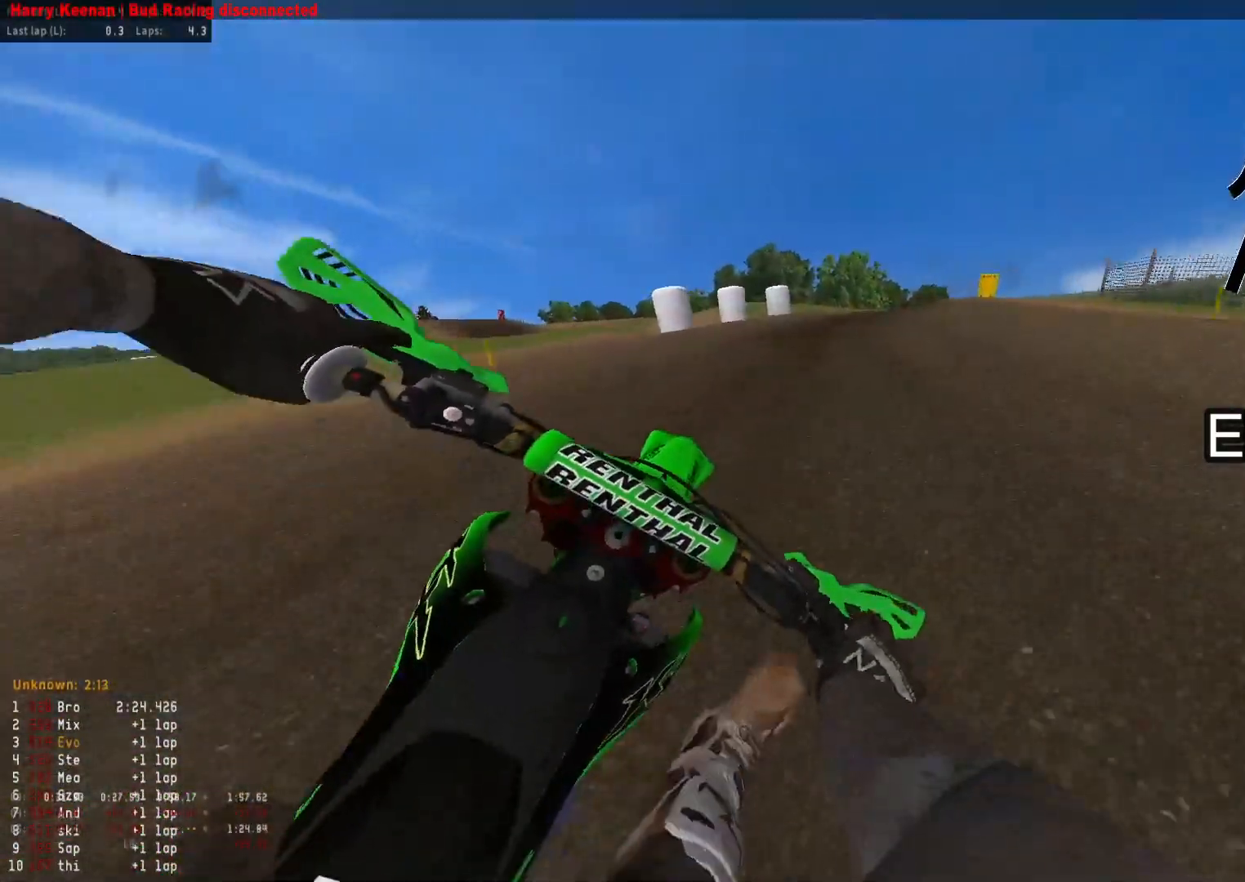
{"buttons": [], "left_stick": "down-right", "right_stick": "down-left", "events": [[83, "R2", "up"], [150, "L1", "down"], [250, "L1", "up"], [450, "right_stick", "down-left"]]}
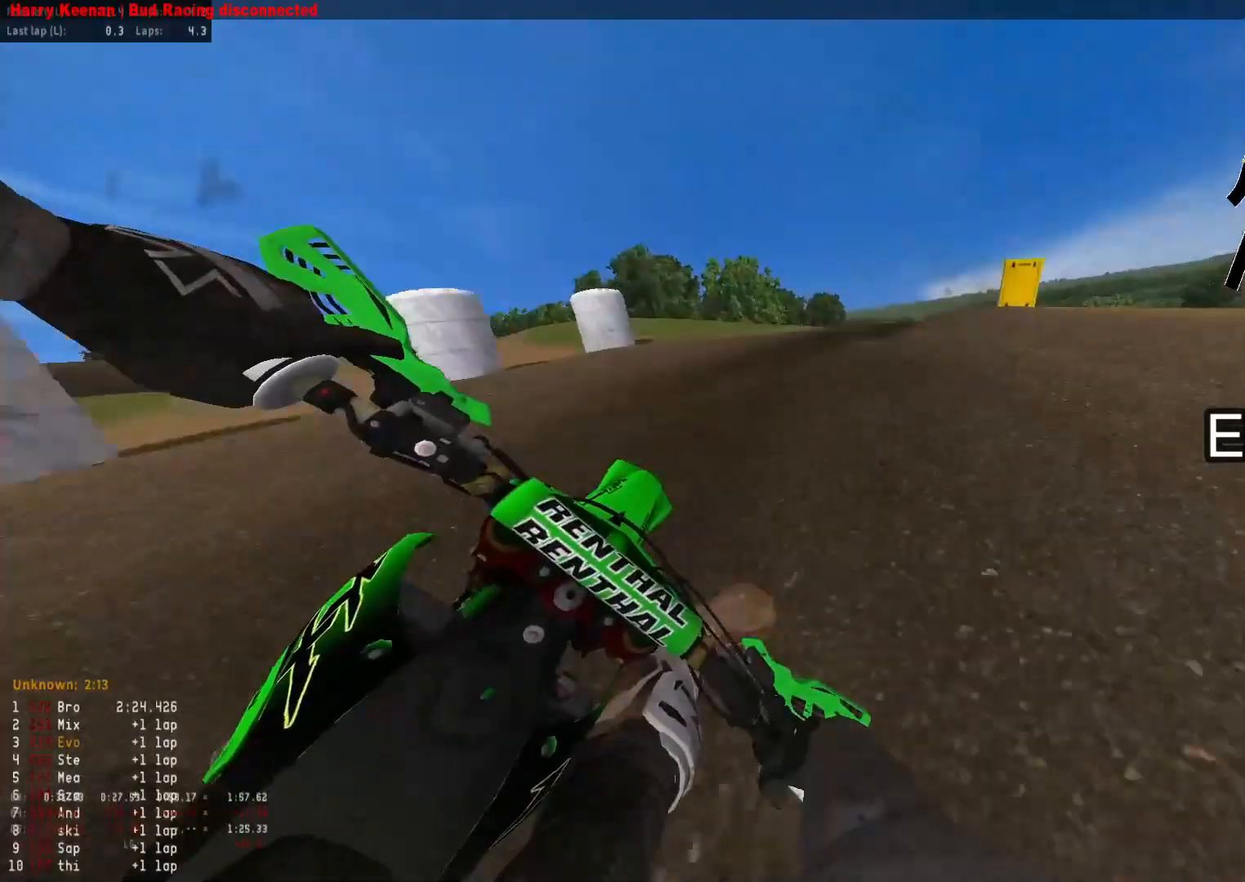
{"buttons": [], "left_stick": "down-right", "right_stick": "down-left", "events": []}
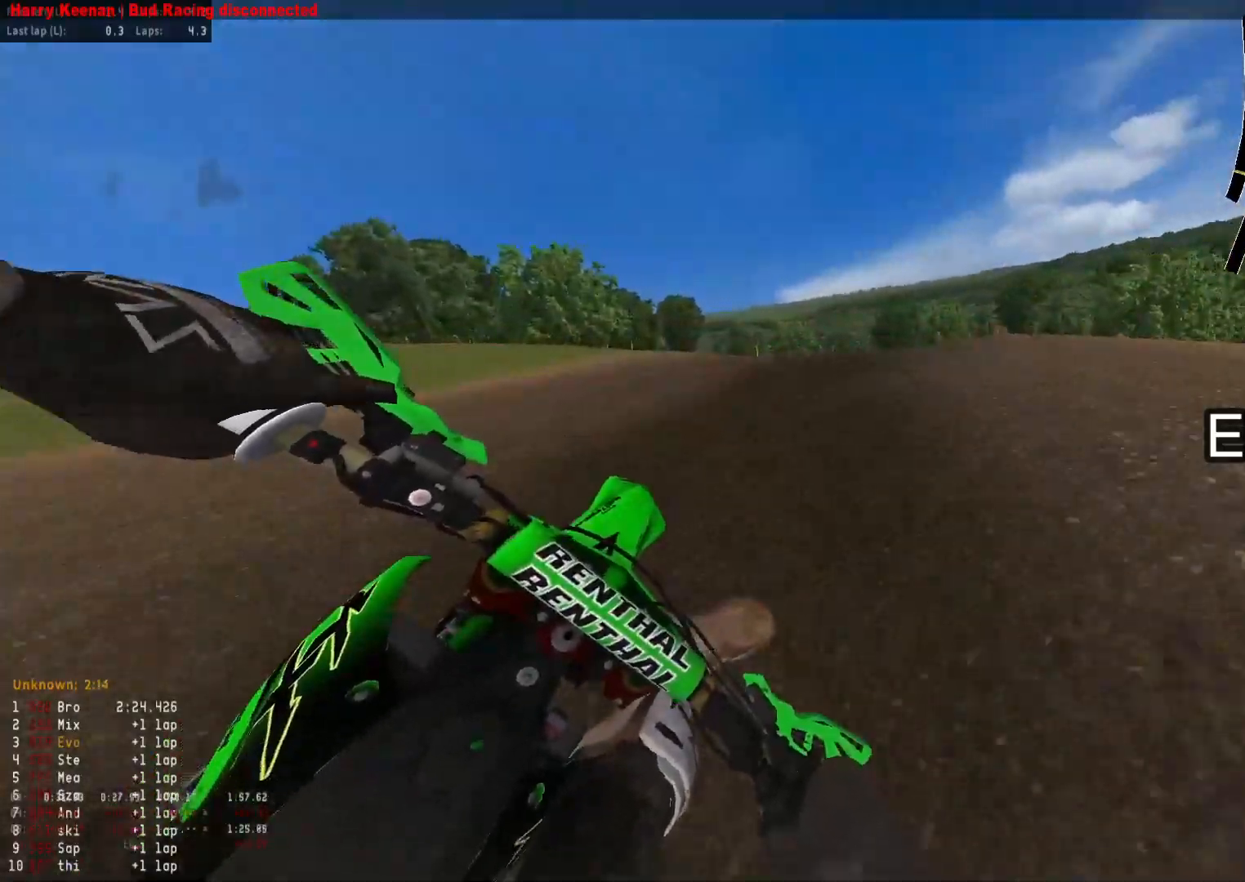
{"buttons": ["R2"], "left_stick": "down-right", "right_stick": "down-left", "events": [[283, "R2", "down"], [350, "R3", "down"], [467, "R3", "up"]]}
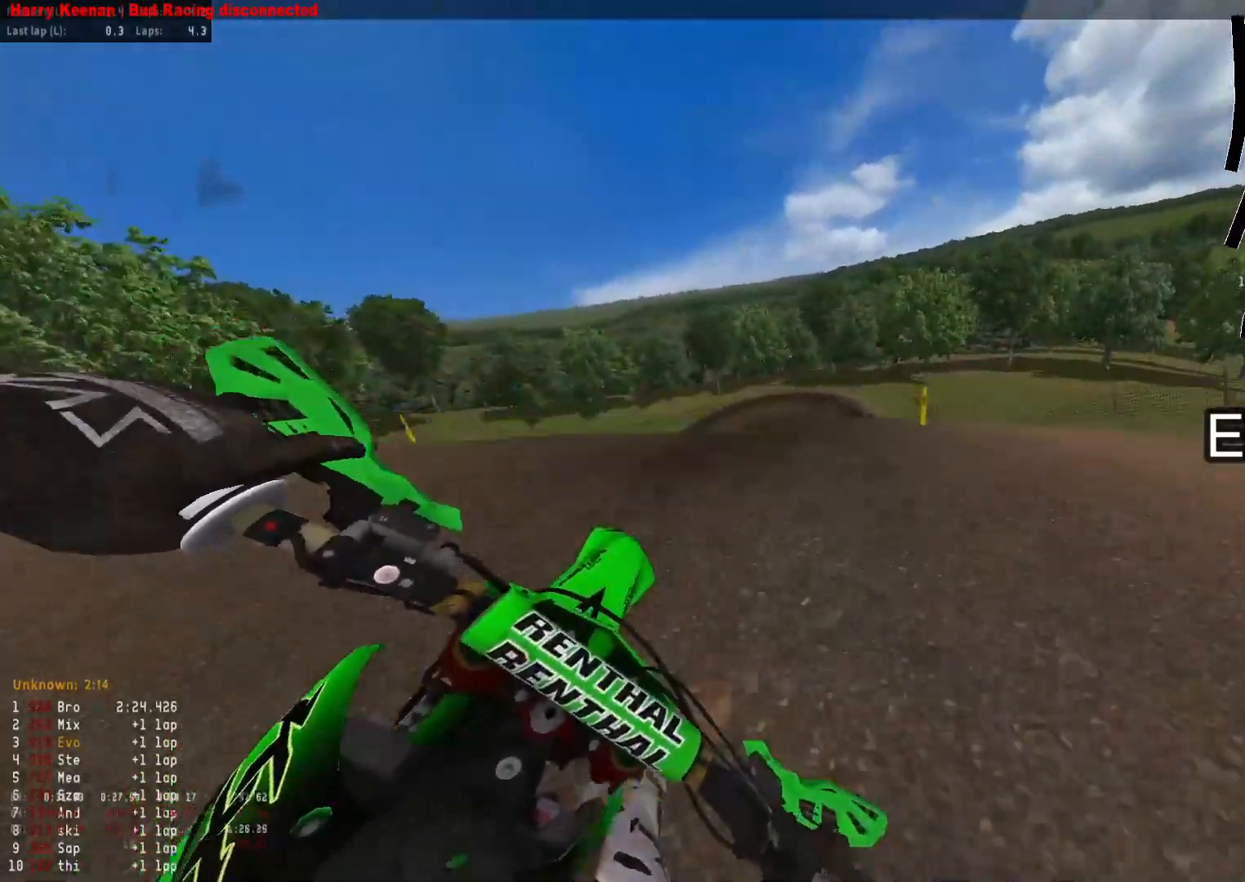
{"buttons": ["R2"], "left_stick": "down", "right_stick": "up", "events": [[100, "right_stick", "up-left"], [233, "R2", "up"], [333, "right_stick", "up"], [400, "left_stick", "down"], [450, "R2", "down"]]}
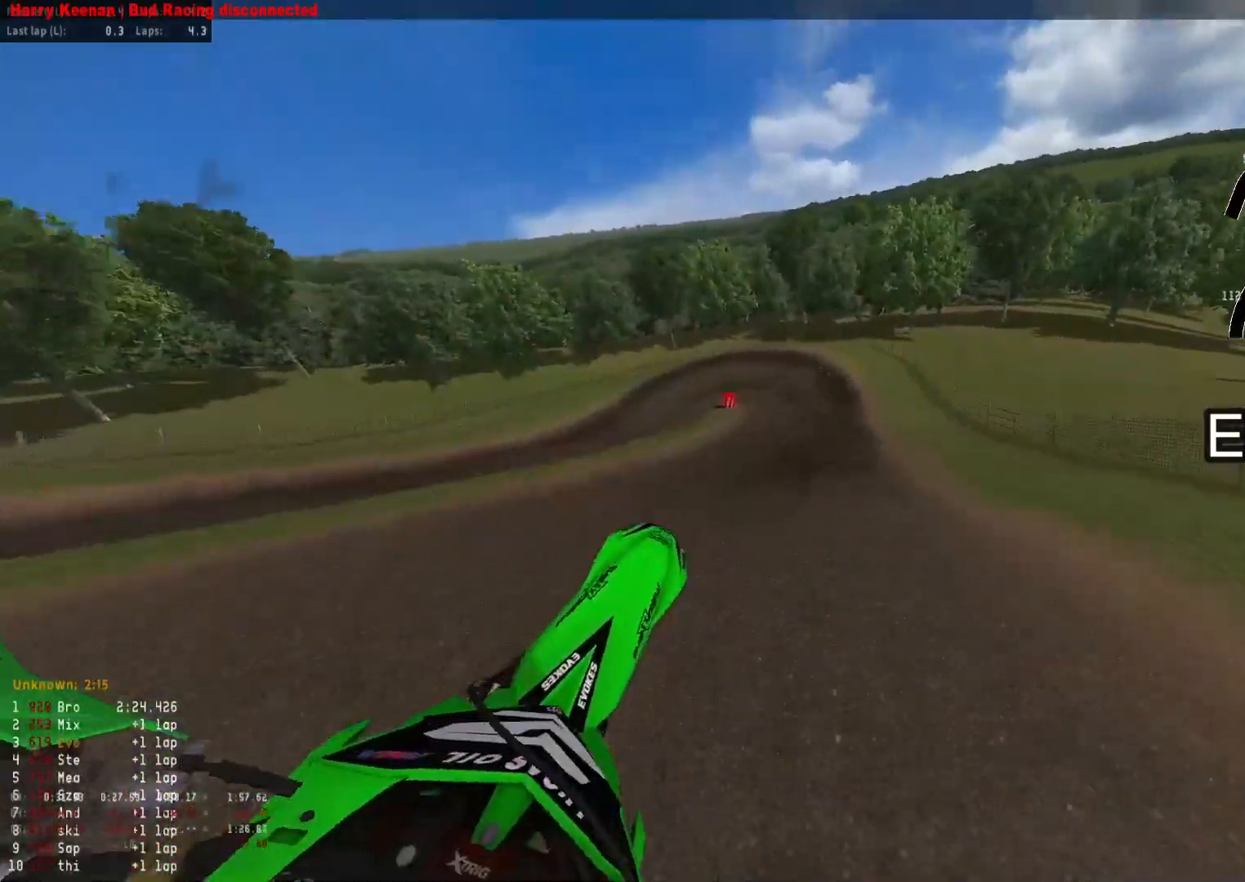
{"buttons": ["R2"], "left_stick": "center", "right_stick": "up", "events": [[33, "R2", "up"], [33, "left_stick", "down-left"], [200, "left_stick", "left"], [417, "R2", "down"], [483, "left_stick", "center"]]}
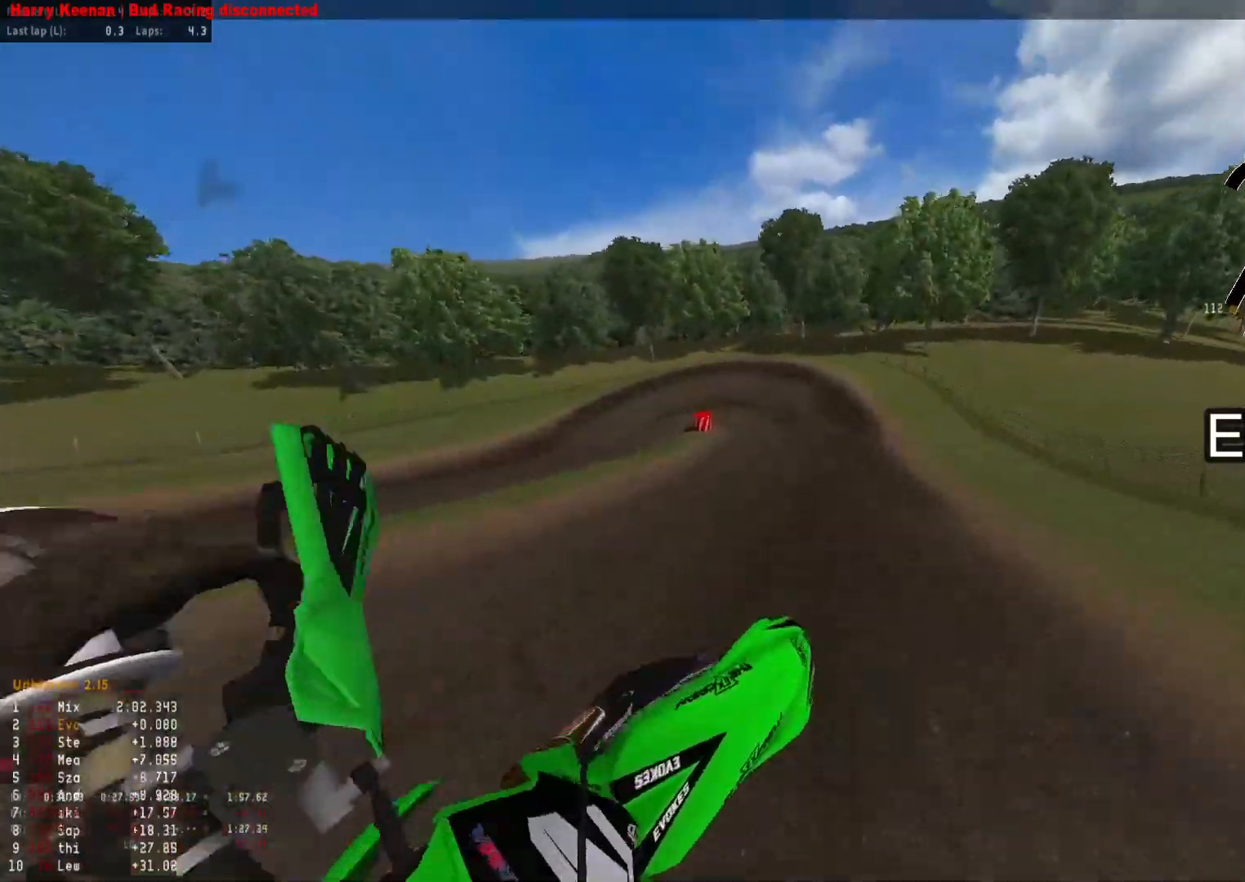
{"buttons": ["R2"], "left_stick": "down", "right_stick": "down", "events": [[83, "right_stick", "center"], [183, "left_stick", "down"], [367, "R3", "down"], [467, "R3", "up"], [483, "right_stick", "down"]]}
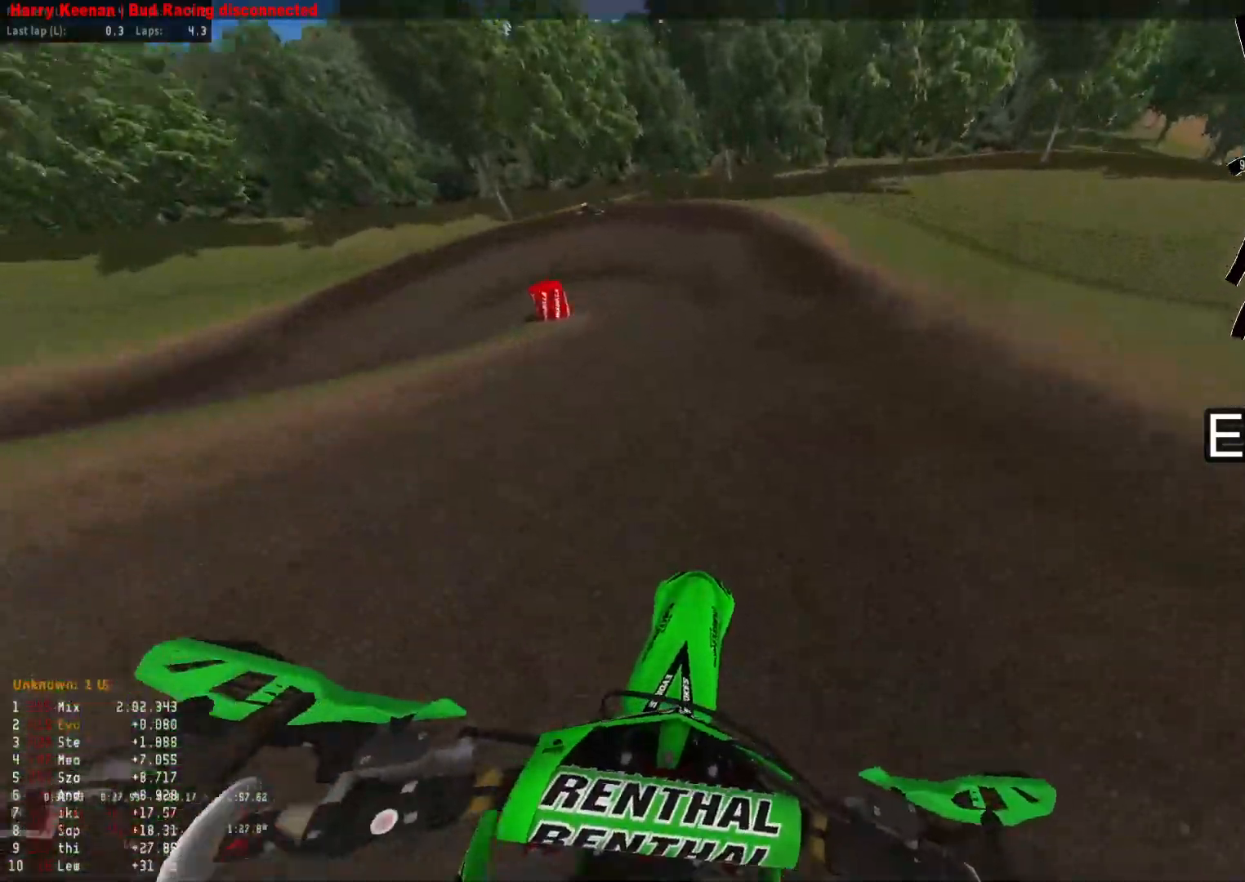
{"buttons": [], "left_stick": "down-left", "right_stick": "down-left", "events": [[50, "right_stick", "down-left"], [100, "R2", "up"], [383, "left_stick", "down-left"]]}
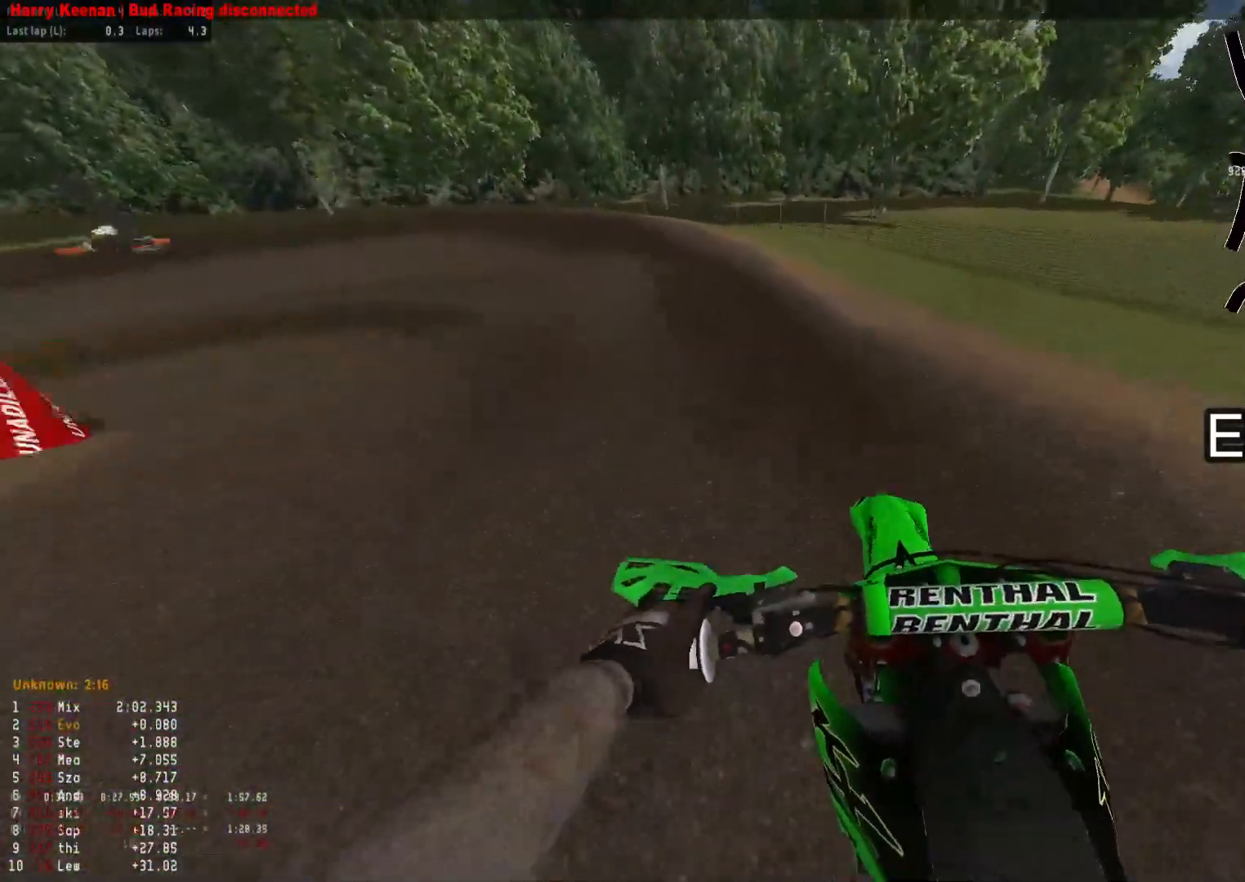
{"buttons": [], "left_stick": "down-left", "right_stick": "down", "events": [[167, "R2", "down"], [483, "R2", "up"], [500, "right_stick", "down"]]}
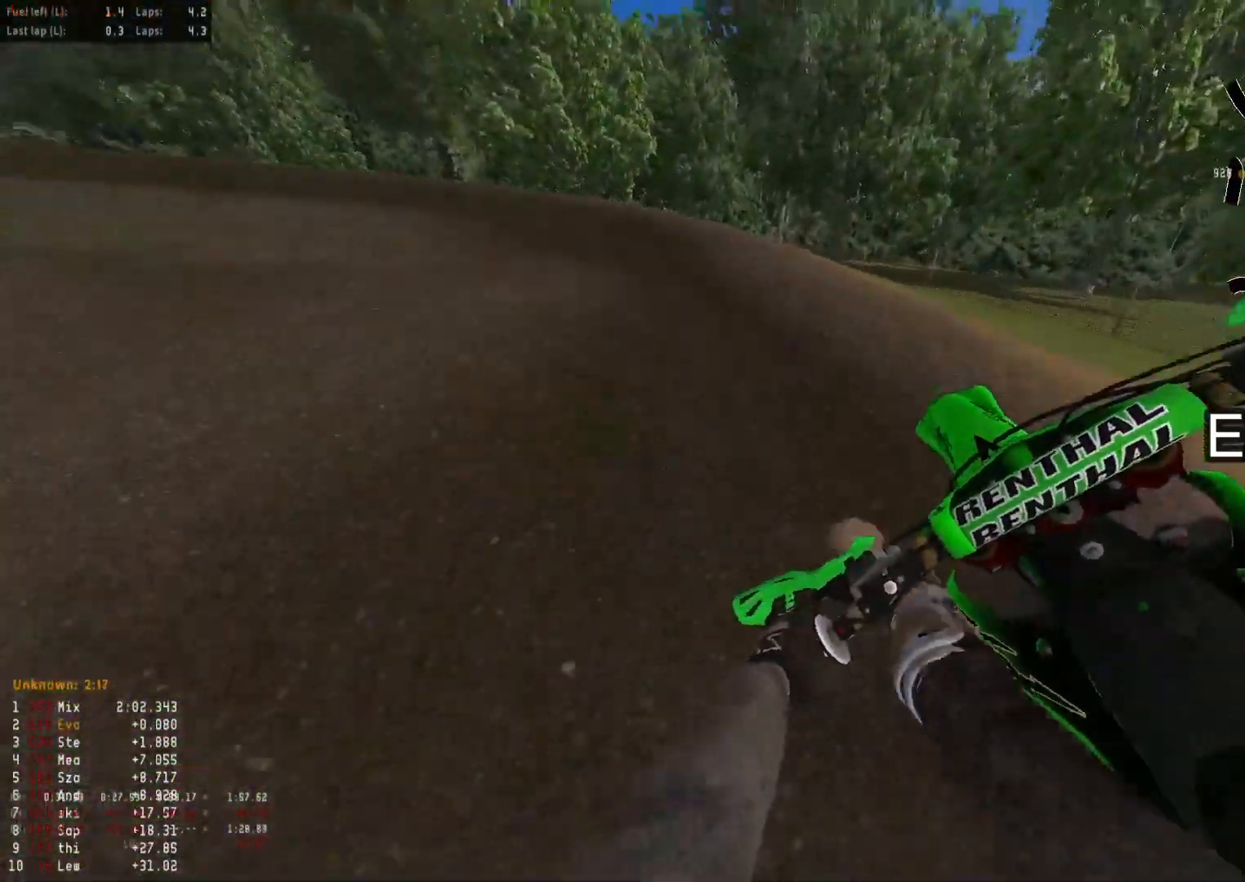
{"buttons": ["R2"], "left_stick": "down-left", "right_stick": "down", "events": [[250, "R2", "down"]]}
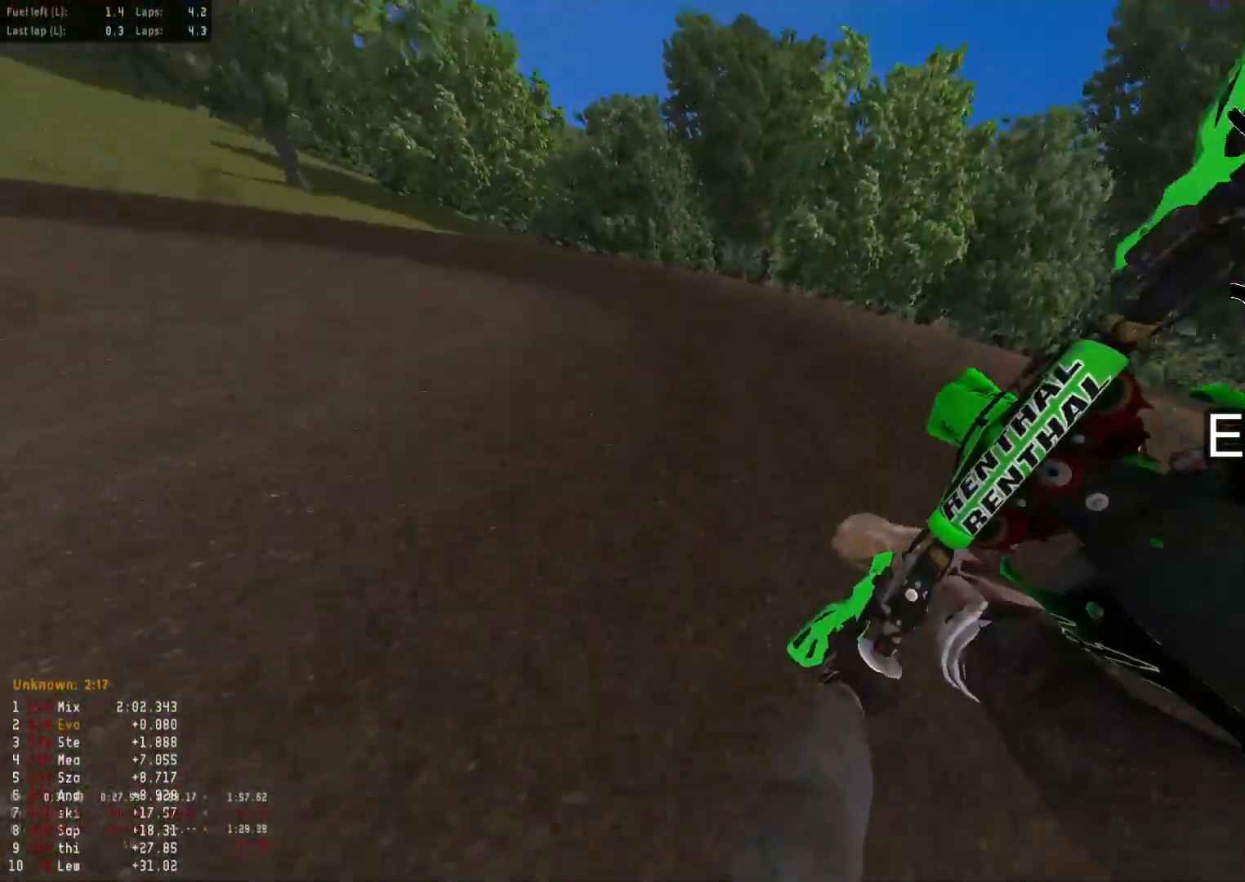
{"buttons": ["R2"], "left_stick": "down-left", "right_stick": "down", "events": []}
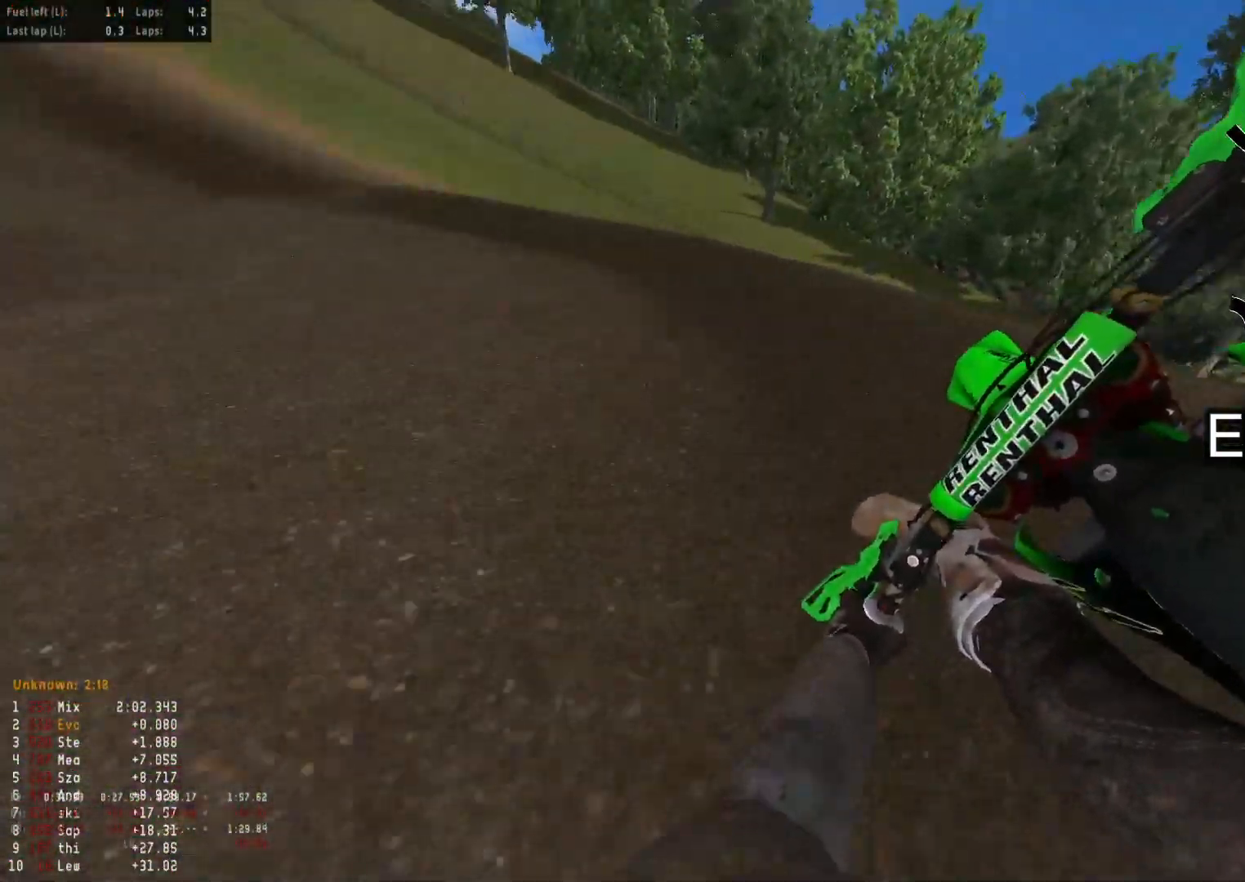
{"buttons": ["R2"], "left_stick": "down-left", "right_stick": "down", "events": []}
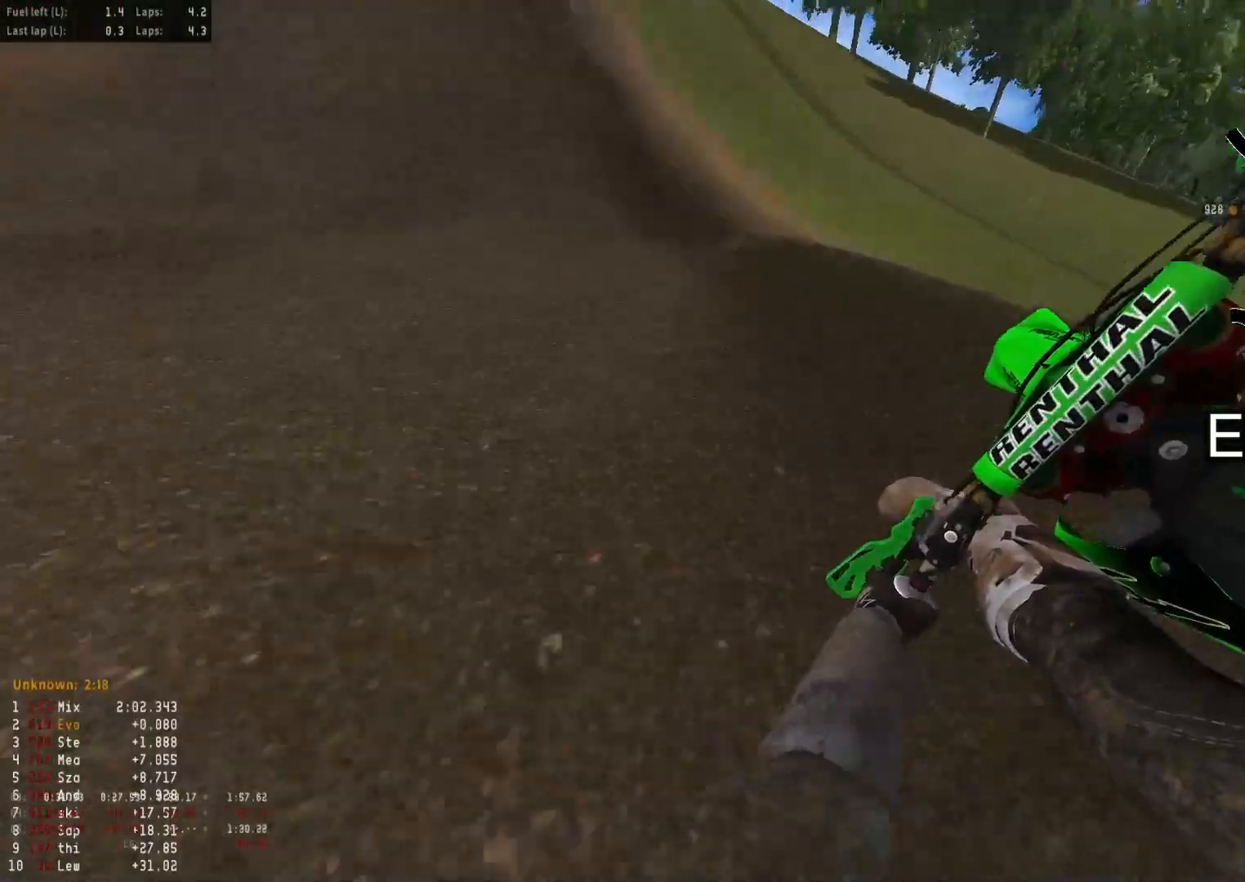
{"buttons": ["R2"], "left_stick": "up-right", "right_stick": "down", "events": [[200, "left_stick", "right"], [300, "R3", "down"], [417, "R3", "up"], [483, "left_stick", "up-right"]]}
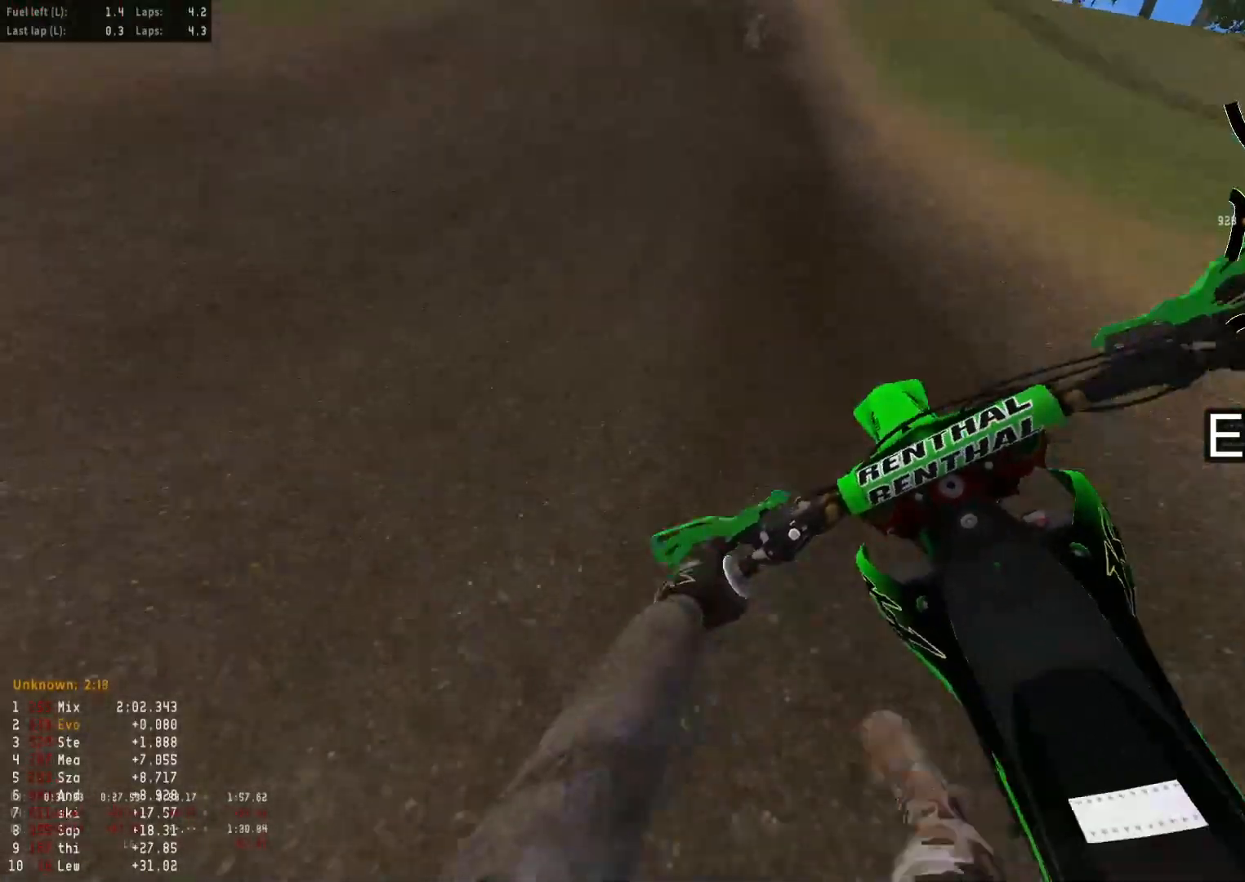
{"buttons": ["R1", "R2"], "left_stick": "up", "right_stick": "up", "events": [[67, "left_stick", "up"], [150, "right_stick", "center"], [350, "right_stick", "up"], [500, "R1", "down"]]}
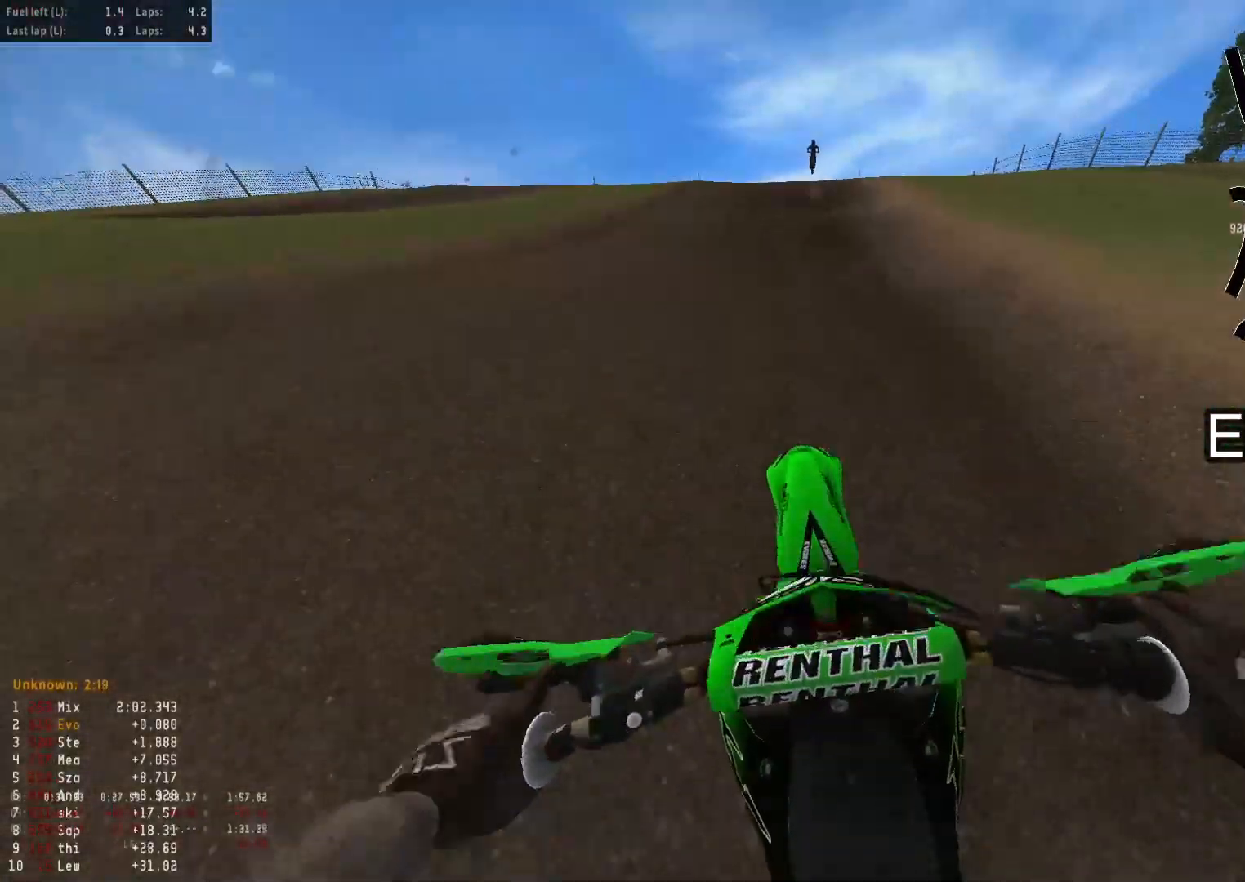
{"buttons": ["R2"], "left_stick": "up", "right_stick": "up", "events": [[83, "R1", "up"], [100, "right_stick", "center"], [383, "right_stick", "up"]]}
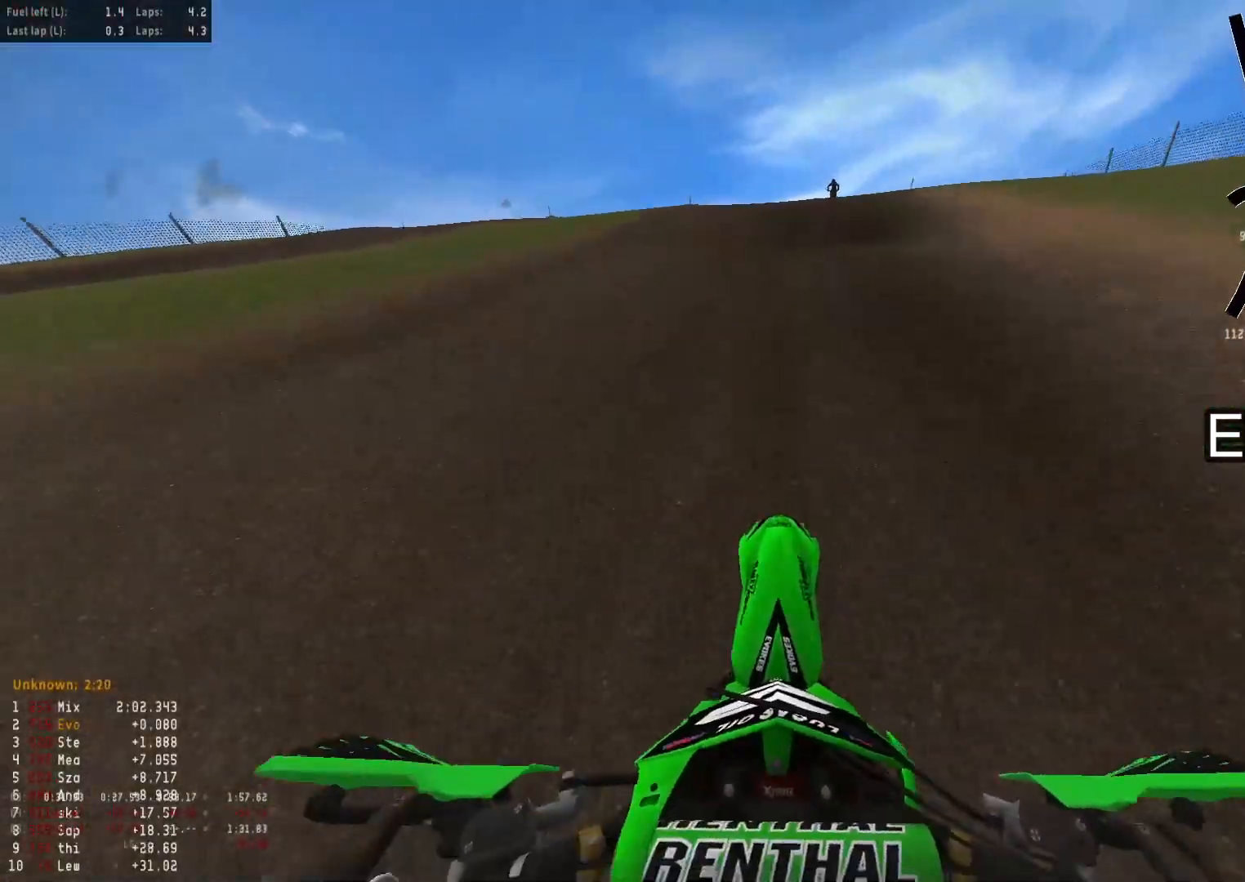
{"buttons": ["R2"], "left_stick": "up", "right_stick": "center", "events": [[217, "right_stick", "center"]]}
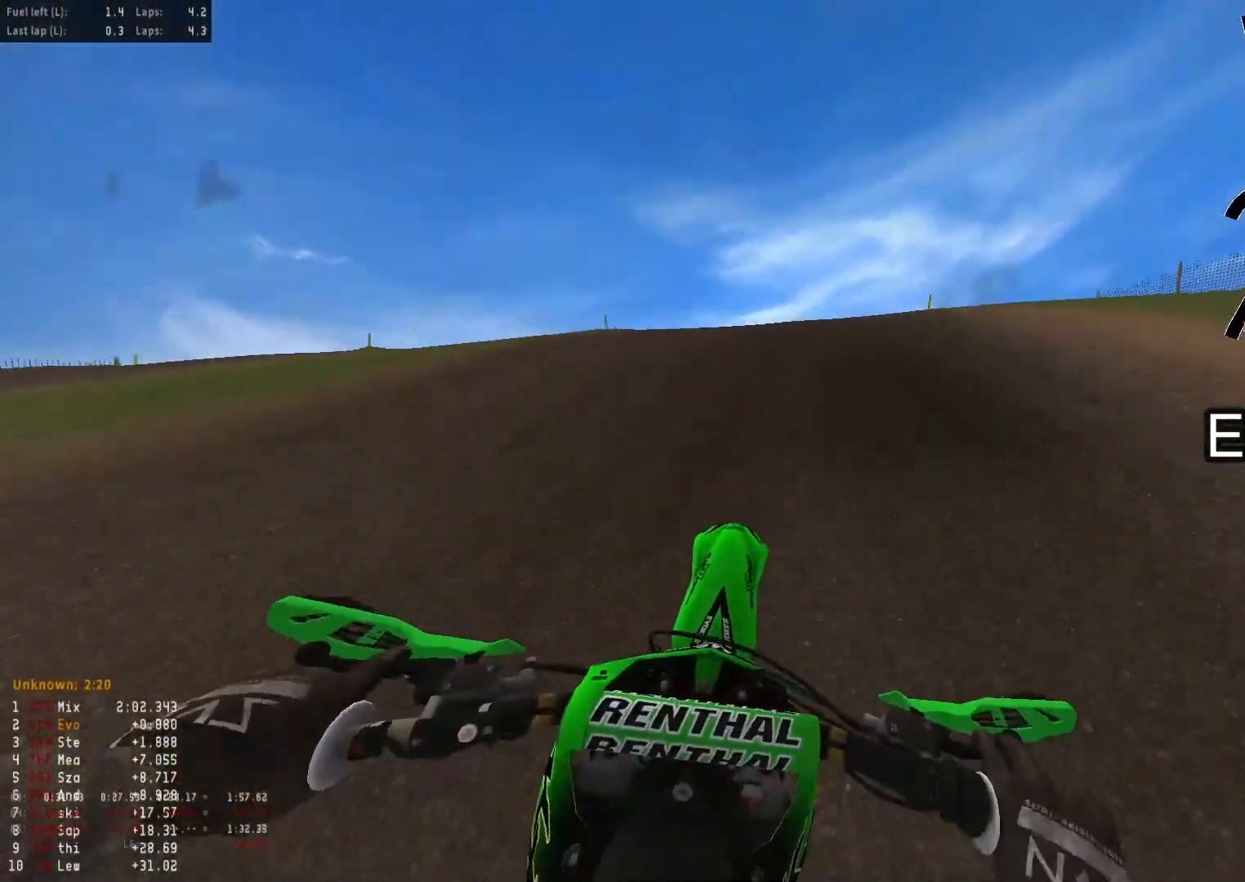
{"buttons": ["R2"], "left_stick": "up", "right_stick": "center", "events": [[183, "right_stick", "up"], [400, "right_stick", "center"]]}
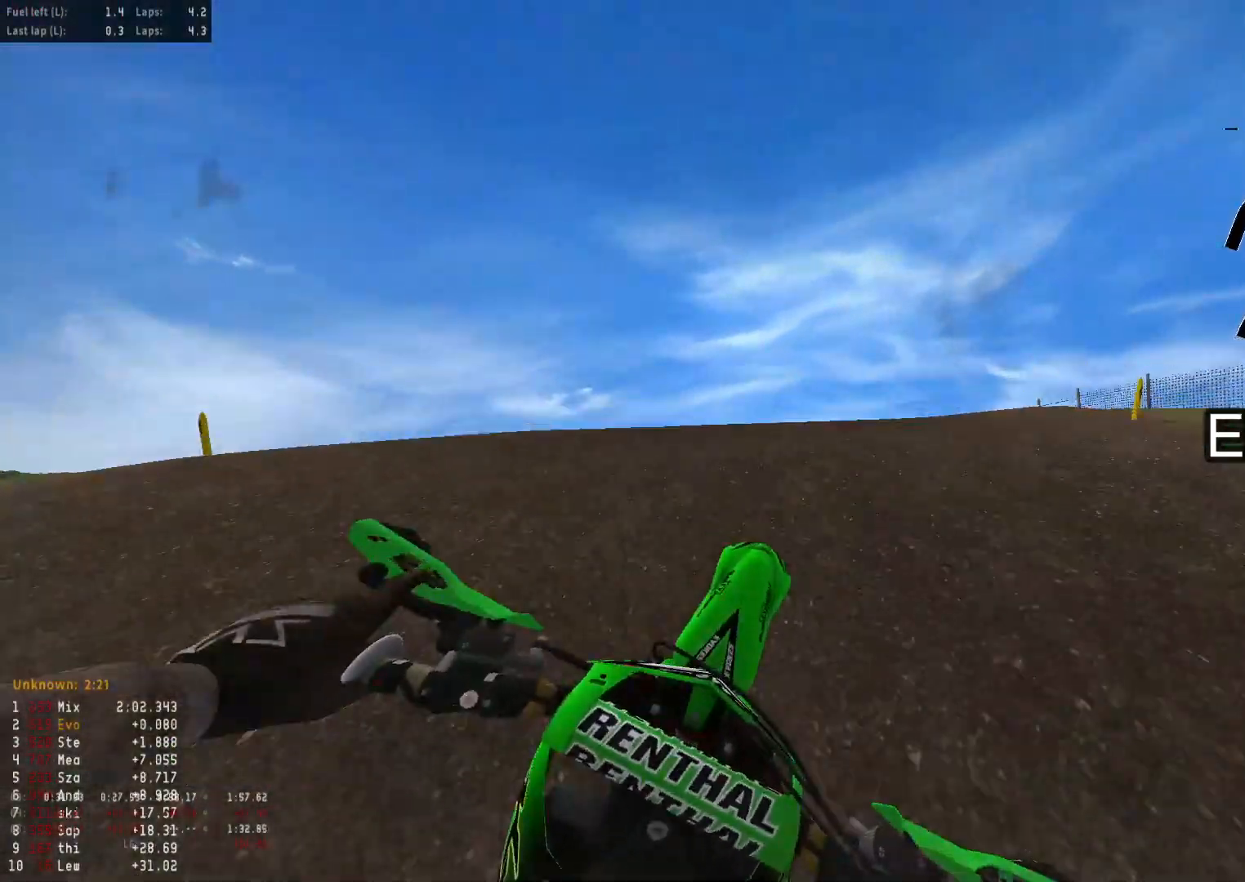
{"buttons": [], "left_stick": "up-right", "right_stick": "center", "events": [[150, "R2", "up"], [150, "left_stick", "up-right"]]}
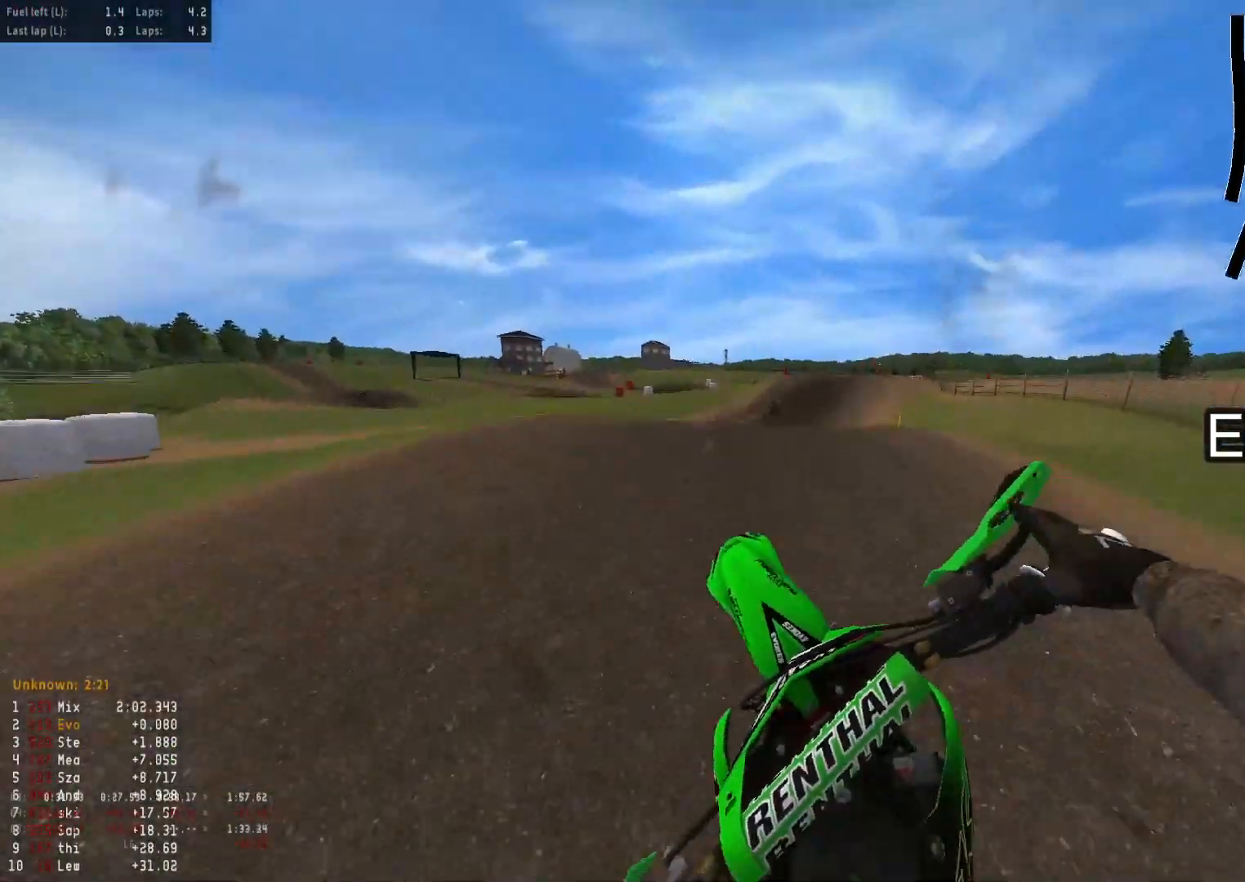
{"buttons": [], "left_stick": "up-right", "right_stick": "center", "events": [[150, "left_stick", "right"], [367, "left_stick", "up-right"]]}
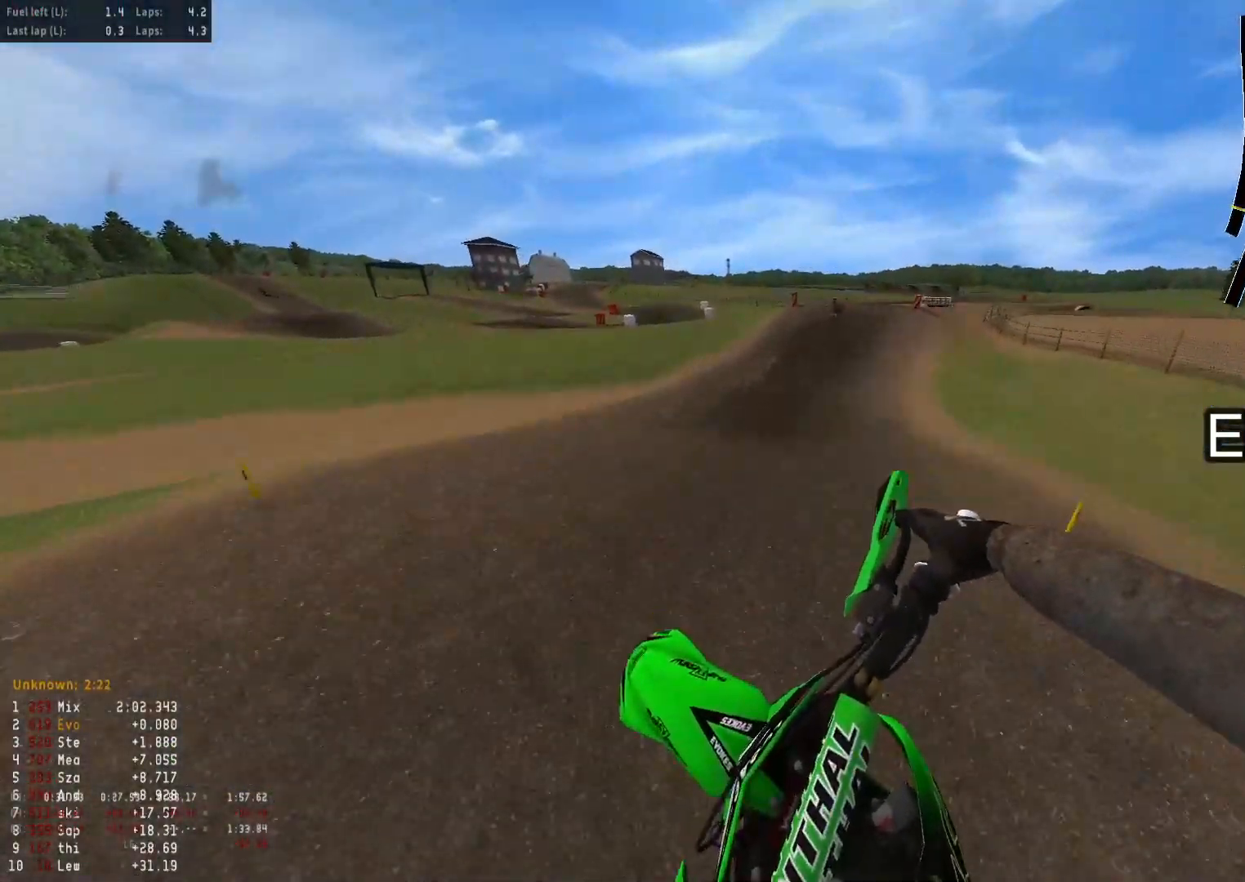
{"buttons": ["R2"], "left_stick": "up", "right_stick": "center", "events": [[100, "R2", "down"], [233, "right_stick", "up"], [250, "left_stick", "up"], [467, "right_stick", "center"]]}
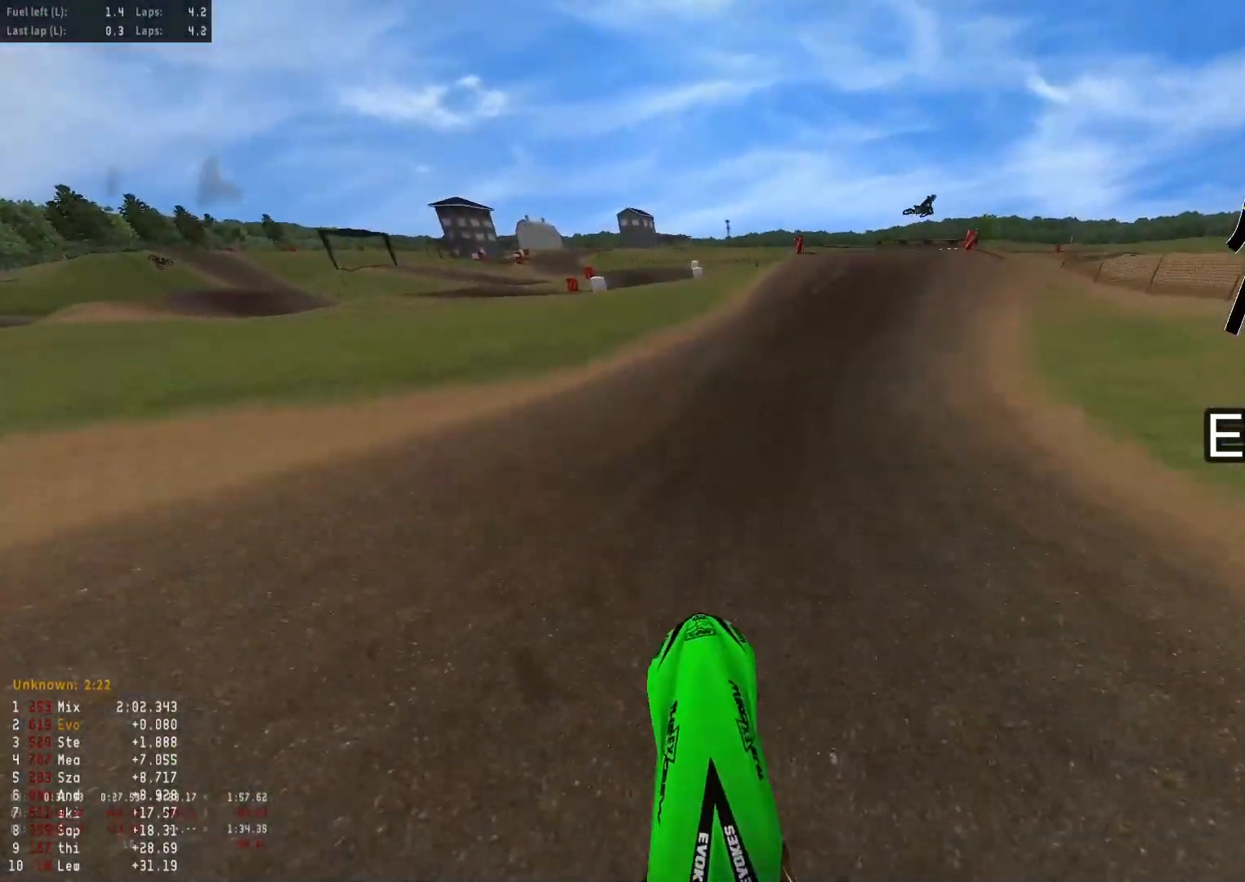
{"buttons": ["R2"], "left_stick": "up", "right_stick": "down", "events": [[83, "R3", "down"], [183, "R3", "up"], [217, "right_stick", "down"]]}
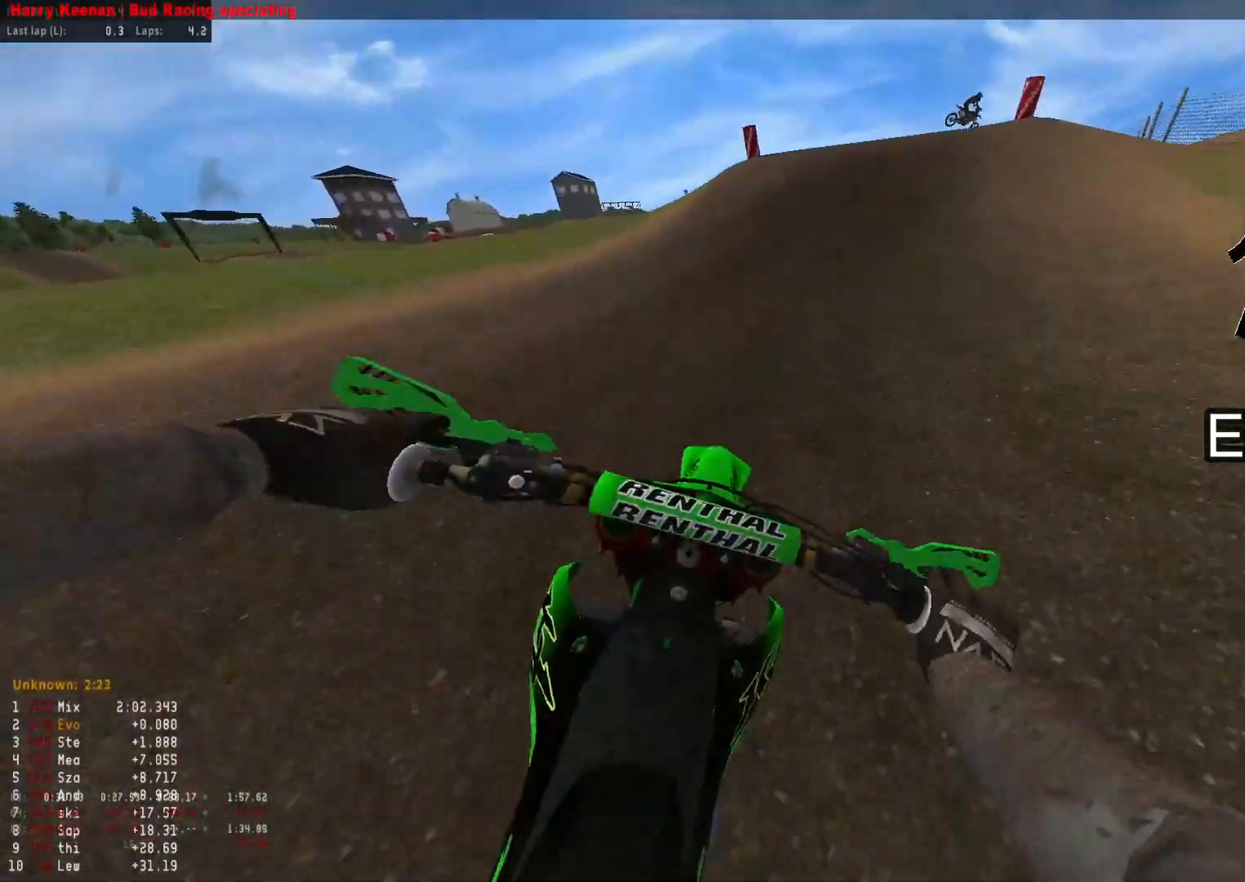
{"buttons": ["R2"], "left_stick": "up", "right_stick": "down", "events": []}
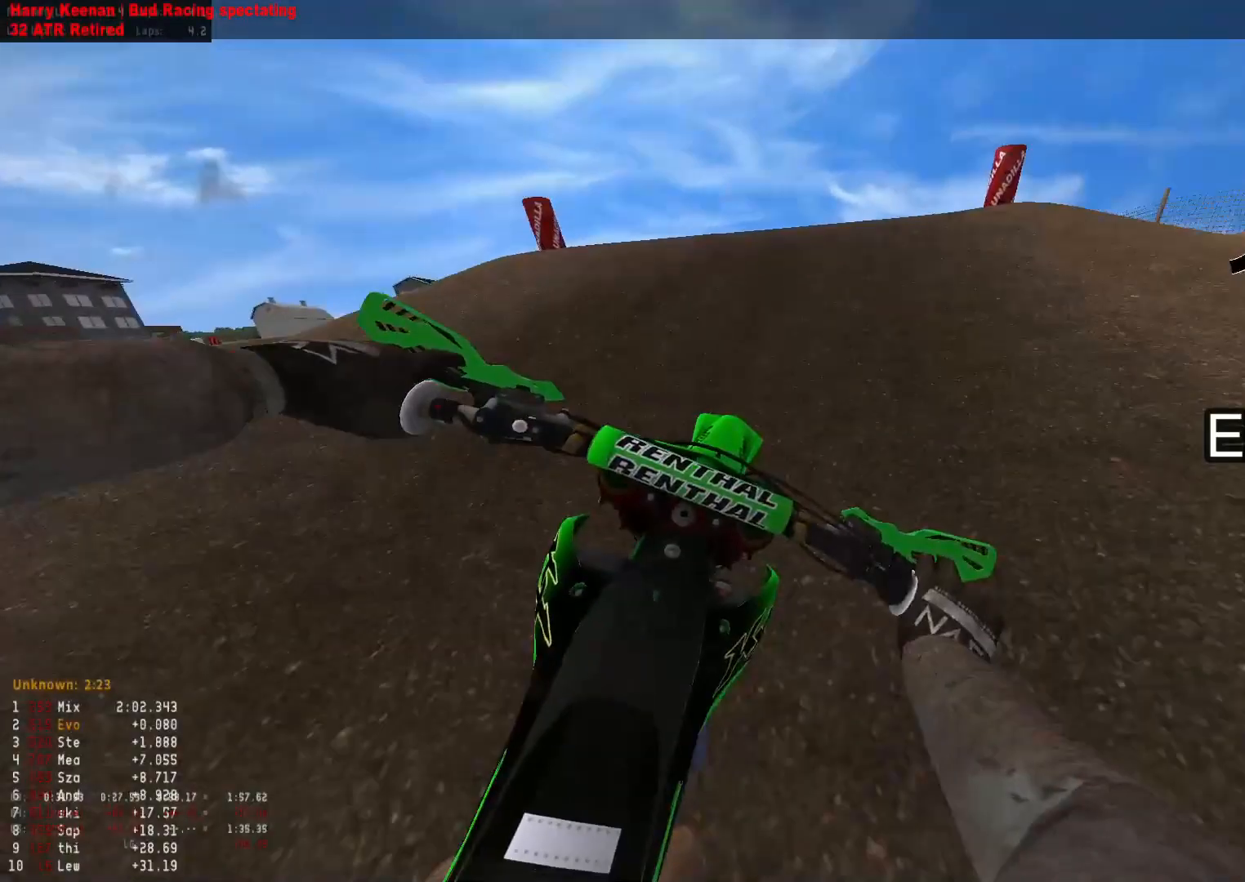
{"buttons": ["R2"], "left_stick": "right", "right_stick": "down-right", "events": [[17, "right_stick", "down-right"], [83, "left_stick", "up-right"], [283, "R2", "up"], [367, "left_stick", "right"], [467, "R2", "down"]]}
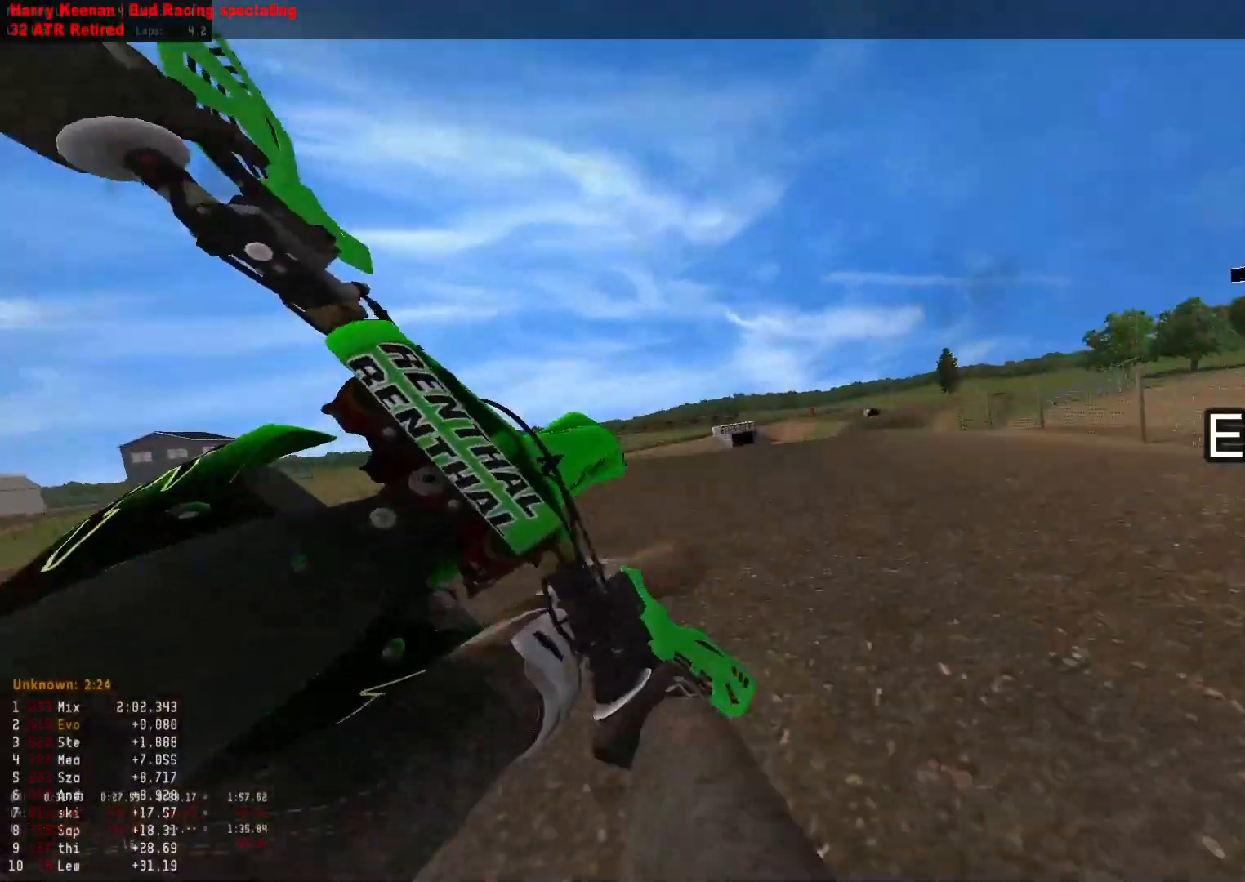
{"buttons": ["R2"], "left_stick": "down", "right_stick": "center", "events": [[17, "right_stick", "down"], [83, "left_stick", "up-right"], [150, "right_stick", "down-left"], [200, "left_stick", "up"], [283, "R3", "down"], [333, "left_stick", "center"], [350, "R3", "up"], [400, "left_stick", "down"], [417, "right_stick", "center"]]}
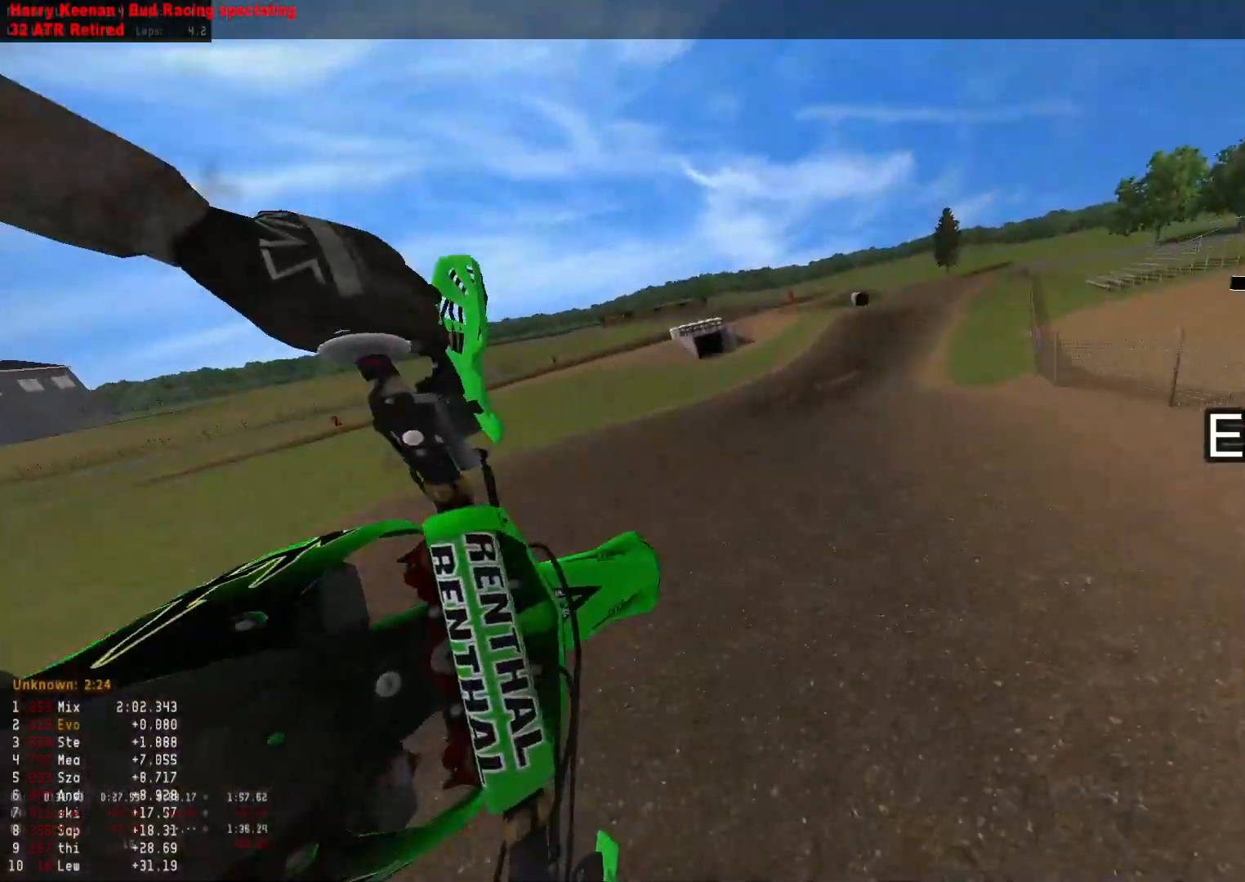
{"buttons": ["R2"], "left_stick": "down", "right_stick": "up", "events": [[83, "right_stick", "up-left"], [233, "right_stick", "up"]]}
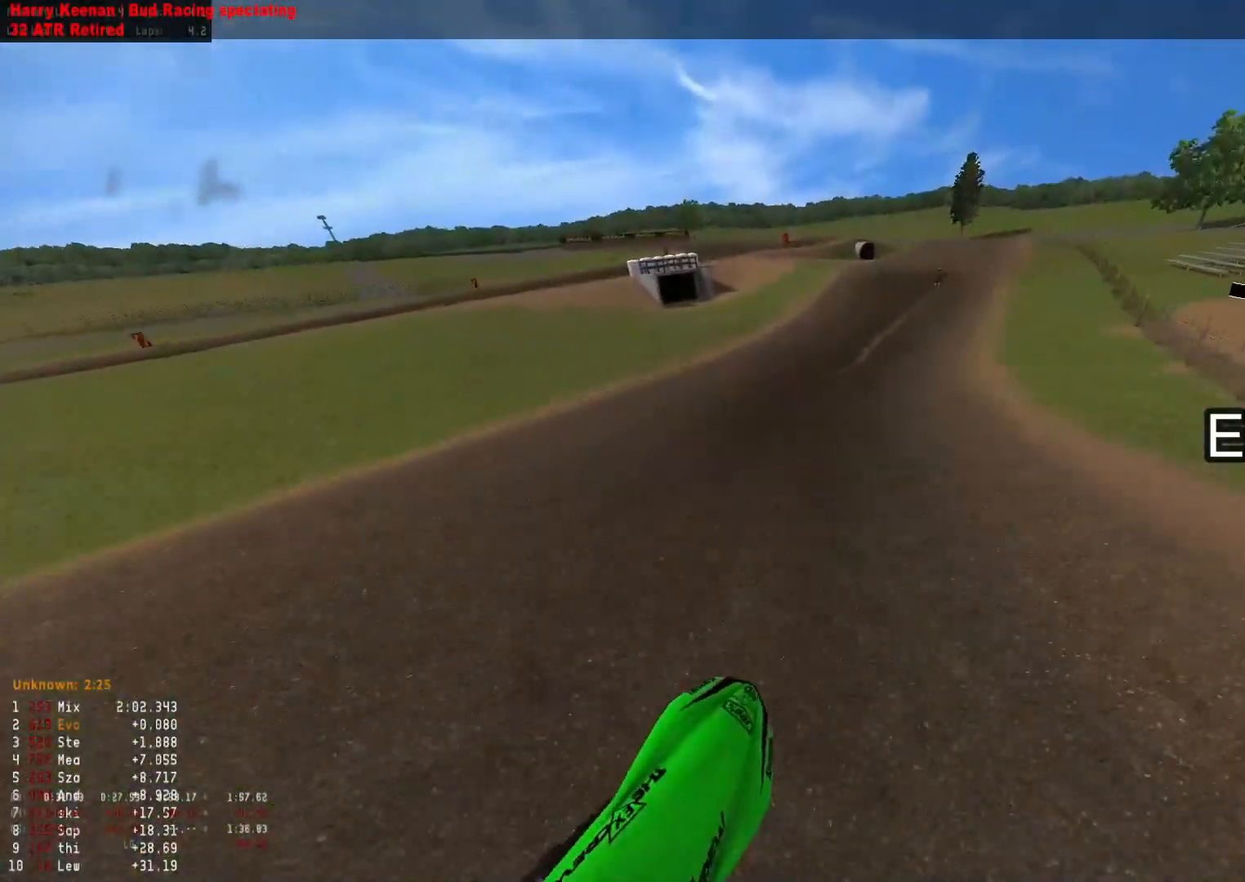
{"buttons": ["R2"], "left_stick": "up", "right_stick": "center", "events": [[17, "left_stick", "center"], [150, "left_stick", "up"], [417, "right_stick", "center"]]}